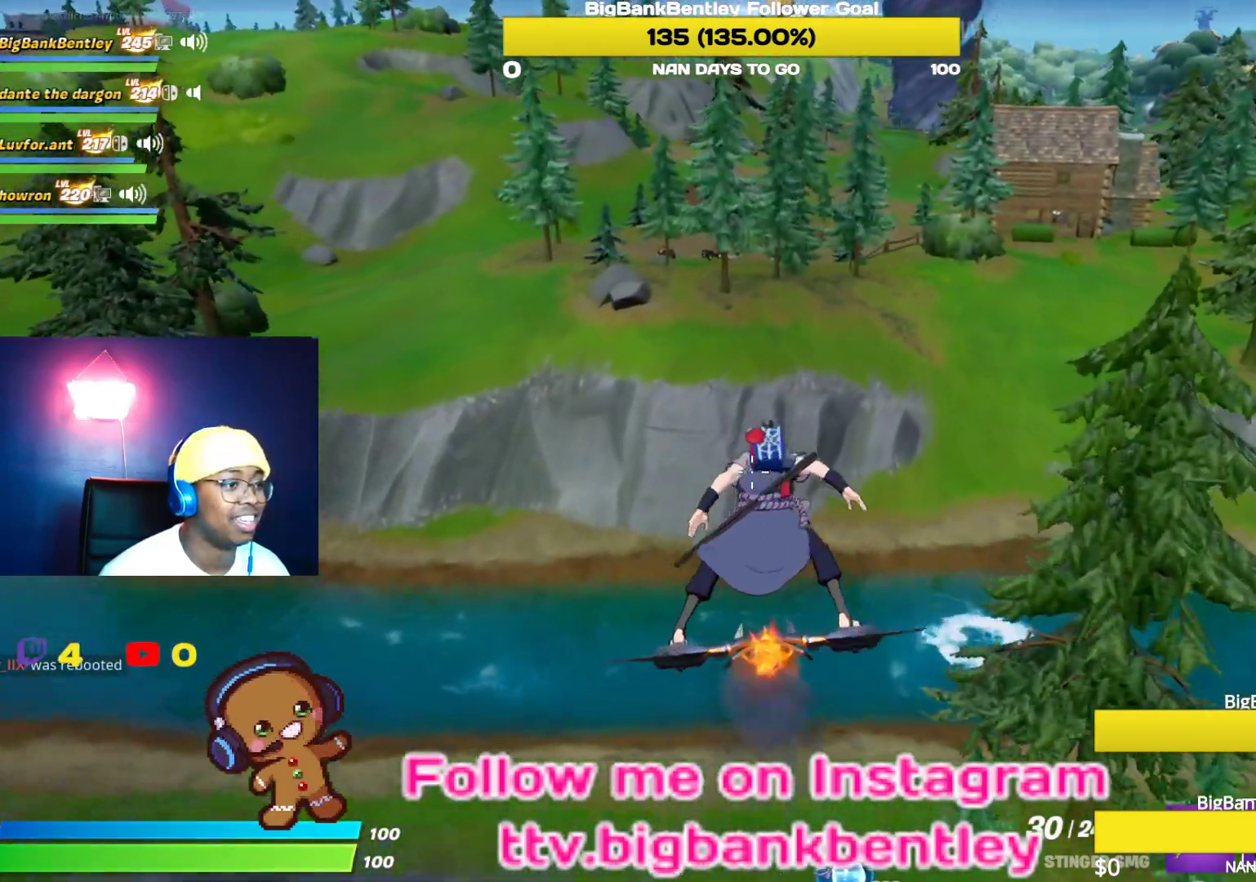
Gameplay with a controller (Xbox layout); each line is a JSON object with the inputs held at the frame after it. "events" lists button and stick changes between this image and that frame as [ms after this image, input, new state], when the widget could be followed in between.
{"buttons": [], "left_stick": "up", "right_stick": "up-right", "events": [[283, "right_stick", "up-right"]]}
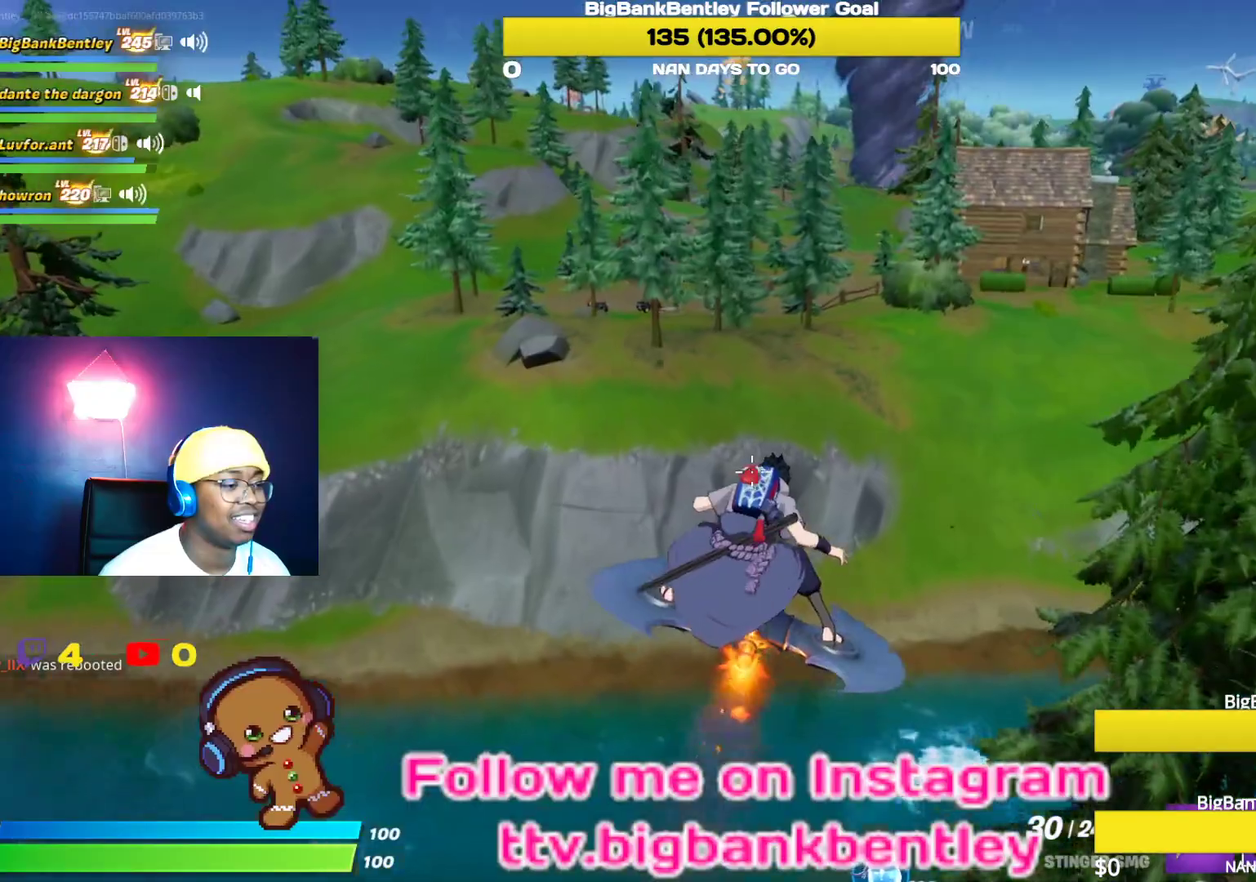
{"buttons": [], "left_stick": "up", "right_stick": "center", "events": [[33, "right_stick", "center"]]}
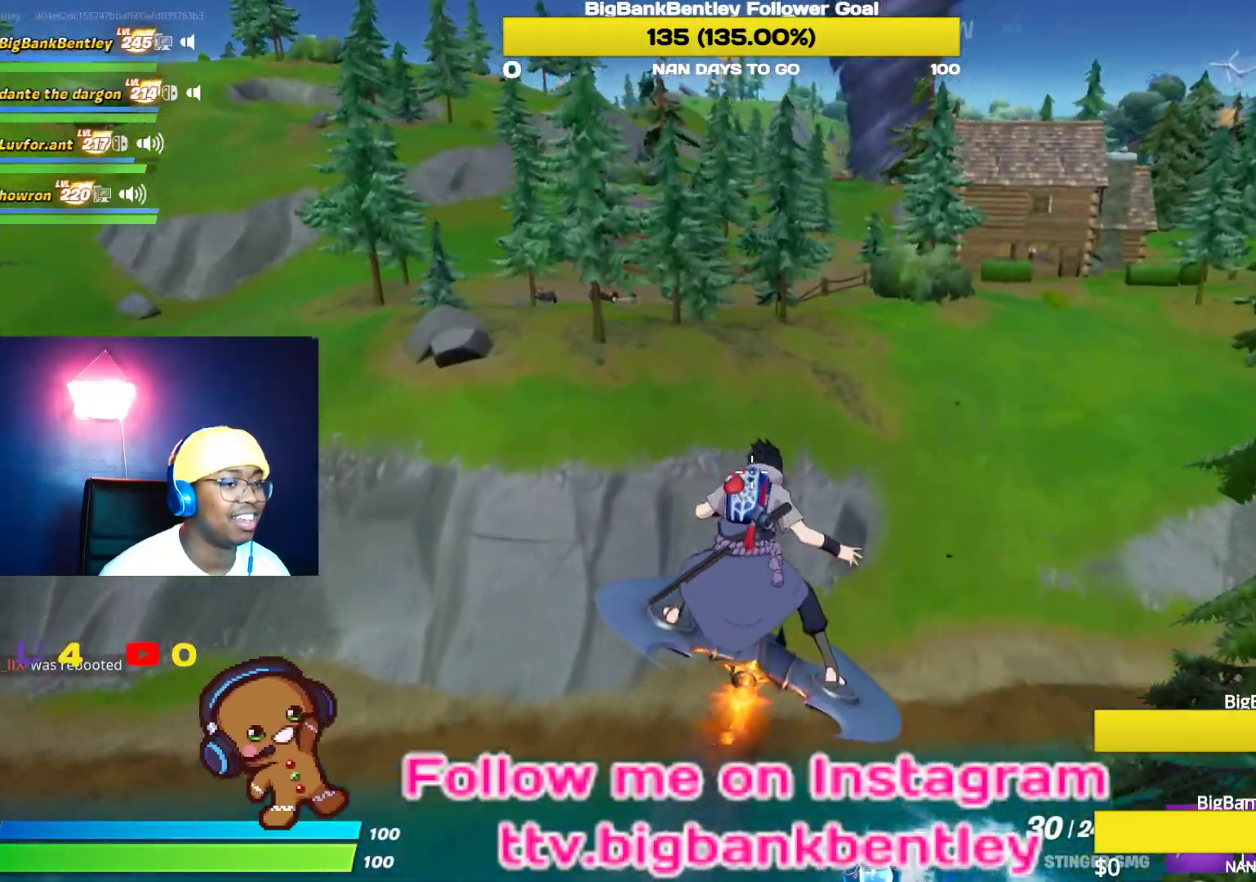
{"buttons": [], "left_stick": "up", "right_stick": "center", "events": []}
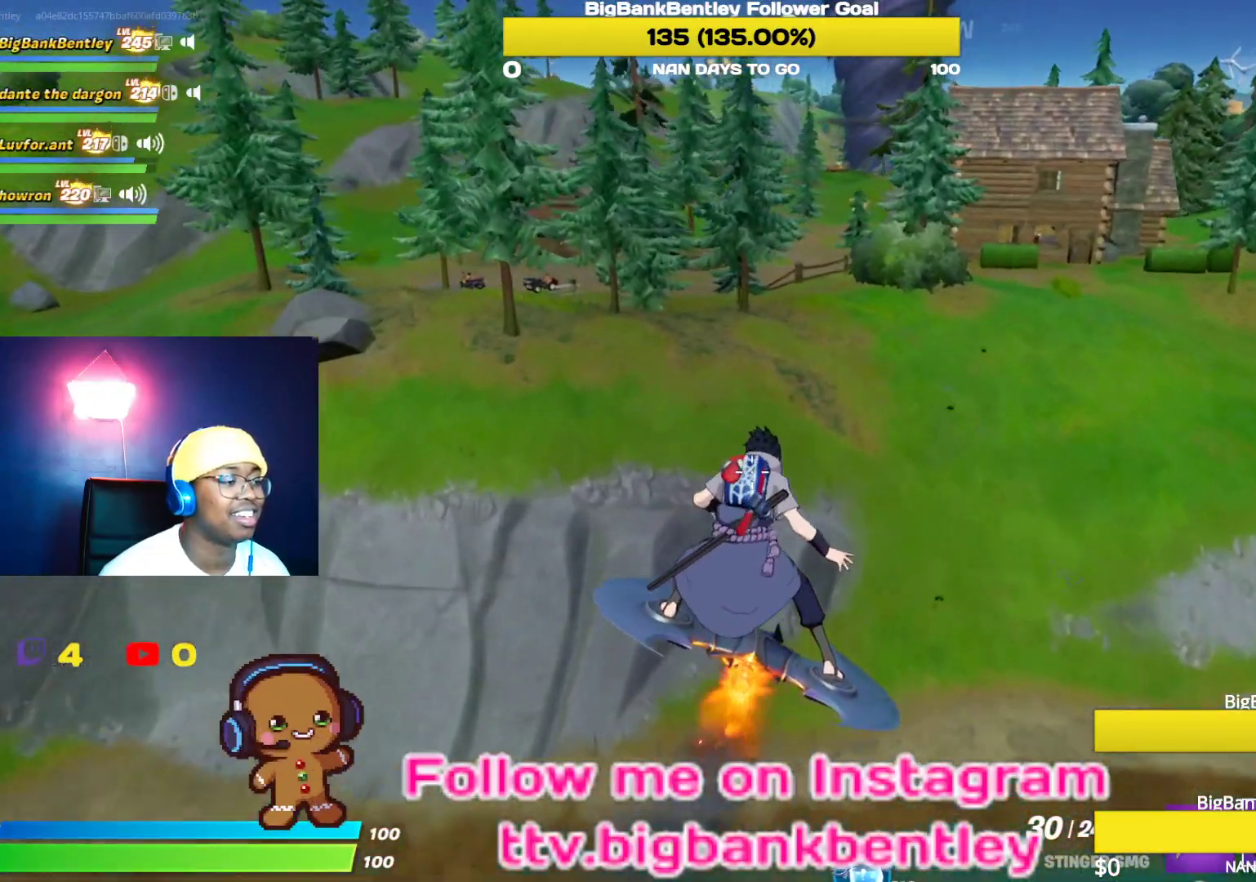
{"buttons": [], "left_stick": "up", "right_stick": "up-left", "events": [[83, "right_stick", "left"], [133, "right_stick", "up-left"]]}
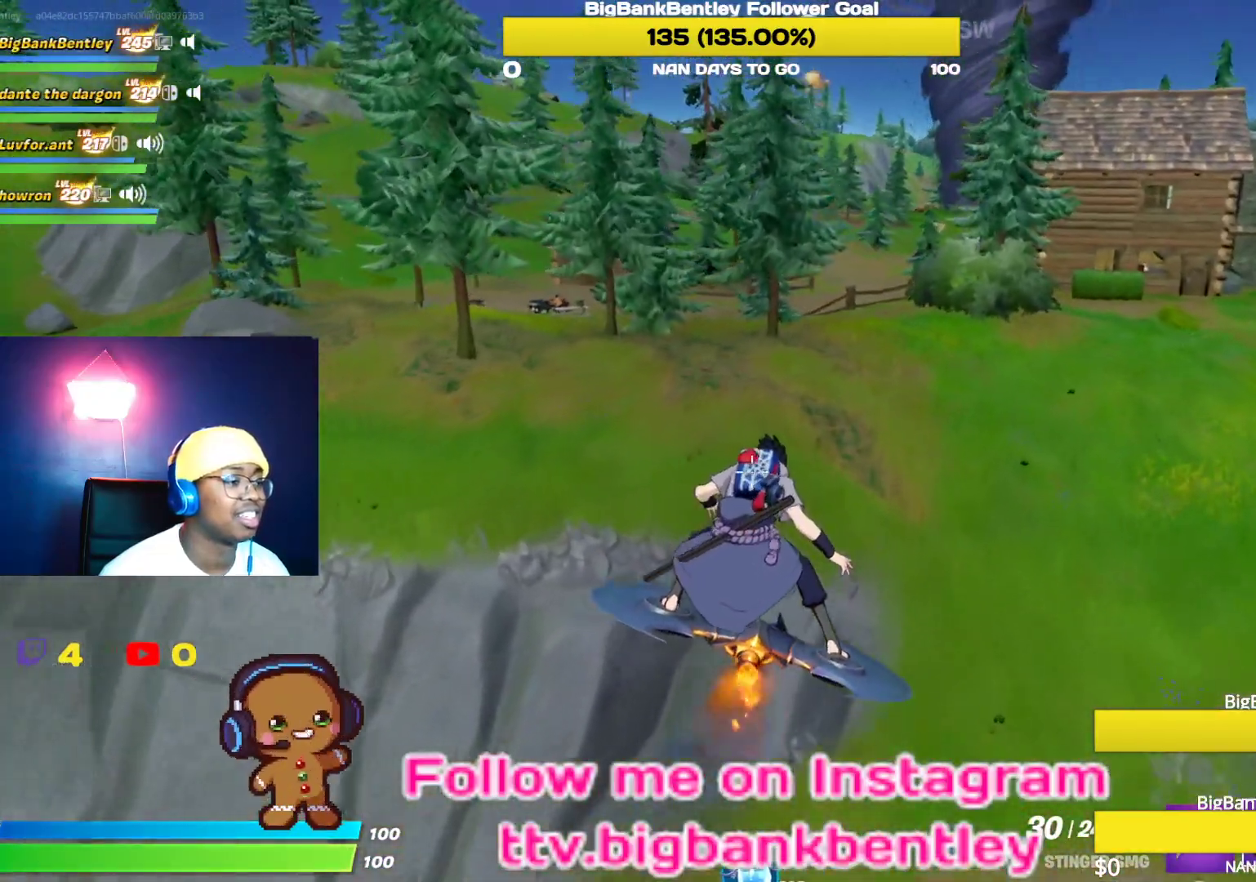
{"buttons": [], "left_stick": "up", "right_stick": "up-left", "events": [[100, "right_stick", "center"], [283, "right_stick", "up-left"]]}
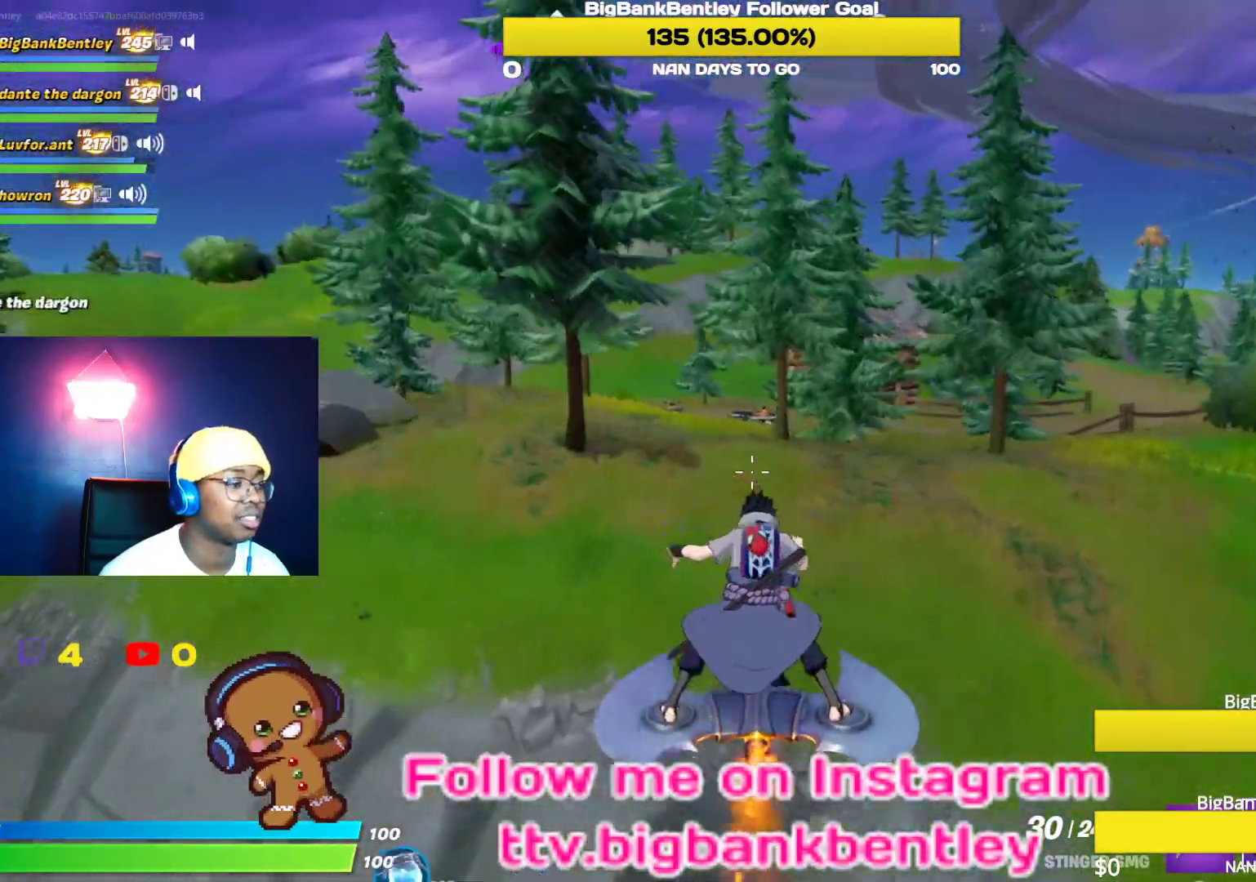
{"buttons": [], "left_stick": "up", "right_stick": "center", "events": [[33, "right_stick", "center"]]}
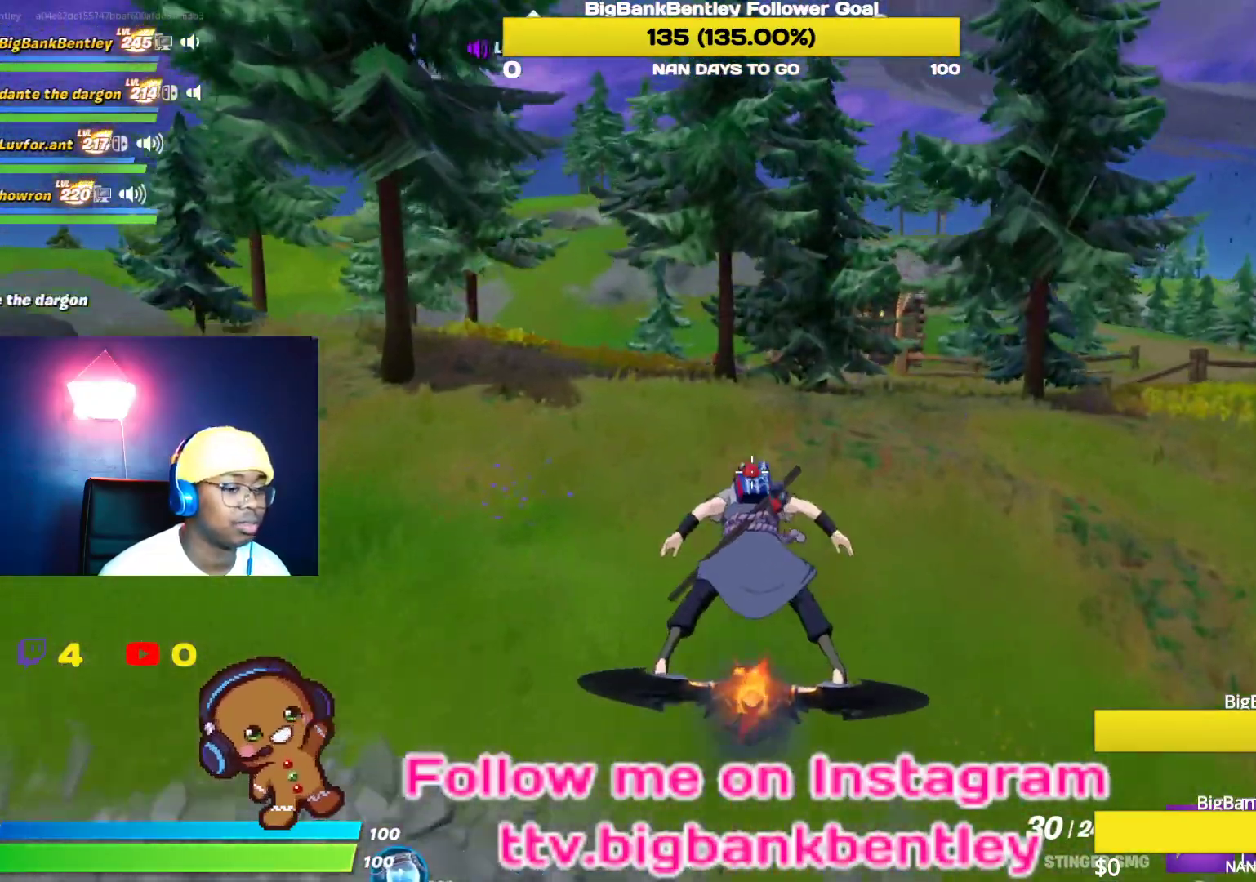
{"buttons": [], "left_stick": "up", "right_stick": "up-left", "events": [[33, "R3", "down"], [350, "R3", "up"], [383, "right_stick", "up-left"]]}
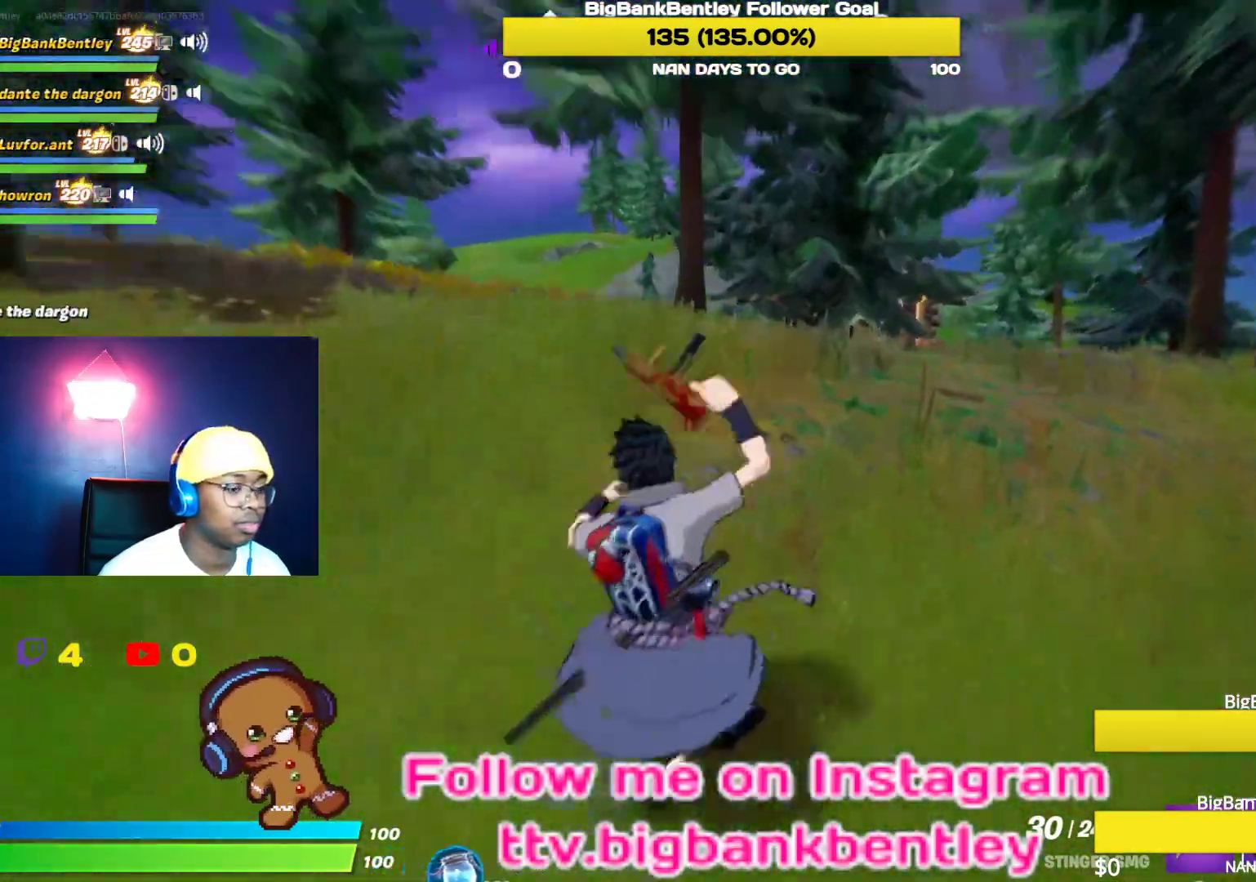
{"buttons": ["Y"], "left_stick": "up", "right_stick": "center", "events": [[200, "right_stick", "center"], [450, "Y", "down"]]}
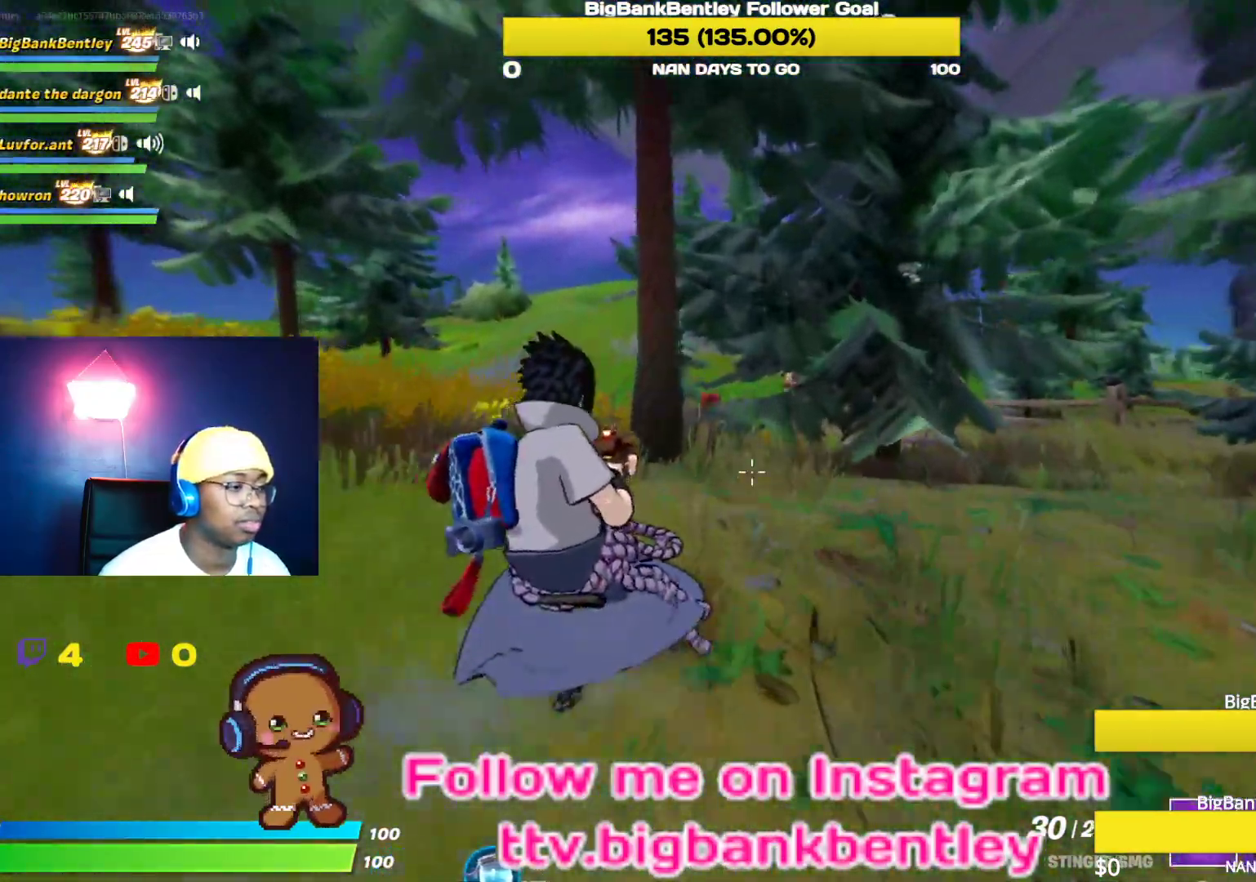
{"buttons": ["R2"], "left_stick": "left", "right_stick": "up-left", "events": [[50, "Y", "up"], [67, "left_stick", "up-left"], [133, "right_stick", "down-left"], [167, "R3", "down"], [317, "R3", "up"], [333, "right_stick", "up-left"], [350, "R2", "down"], [400, "left_stick", "left"]]}
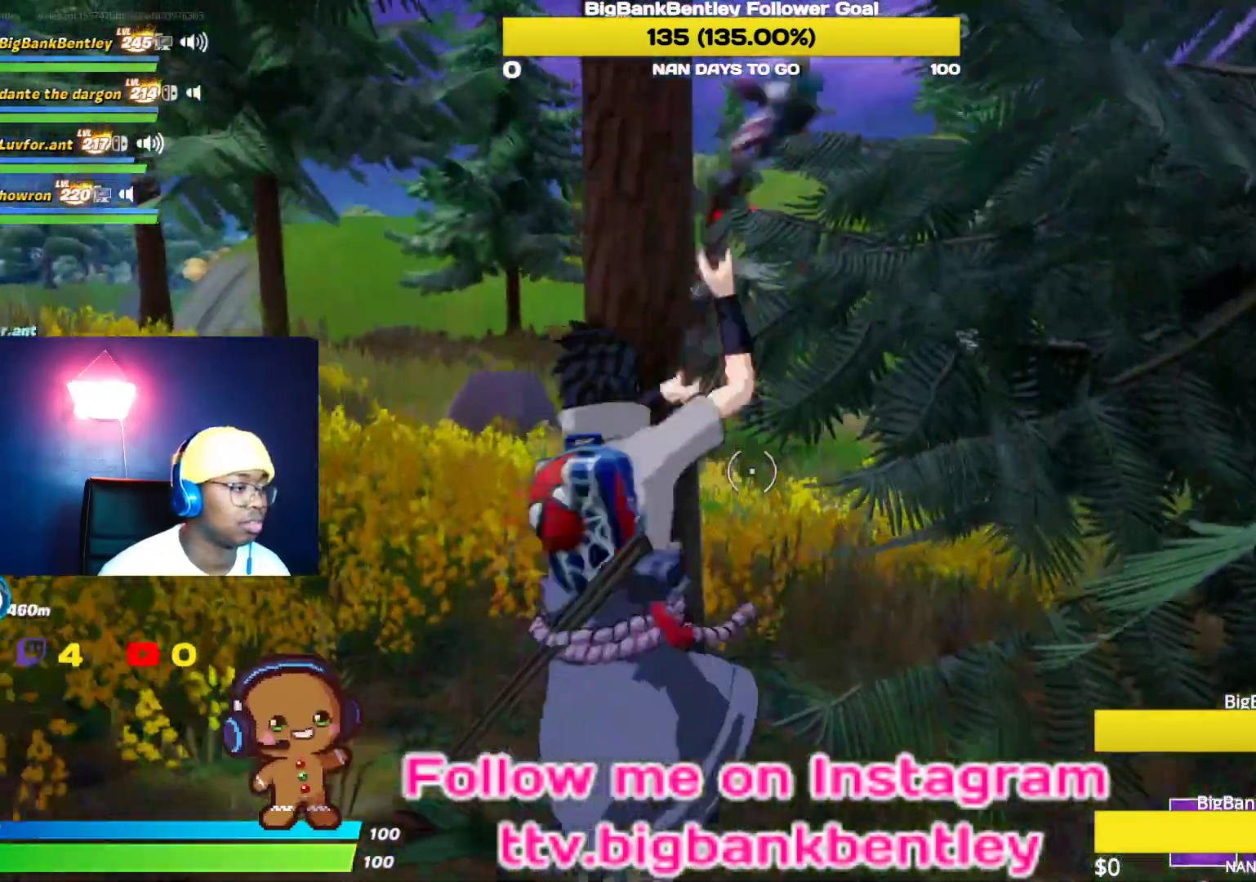
{"buttons": ["R2"], "left_stick": "down-right", "right_stick": "left", "events": [[17, "right_stick", "center"], [100, "left_stick", "down-left"], [117, "right_stick", "left"], [267, "left_stick", "down-right"], [267, "right_stick", "center"], [467, "right_stick", "left"]]}
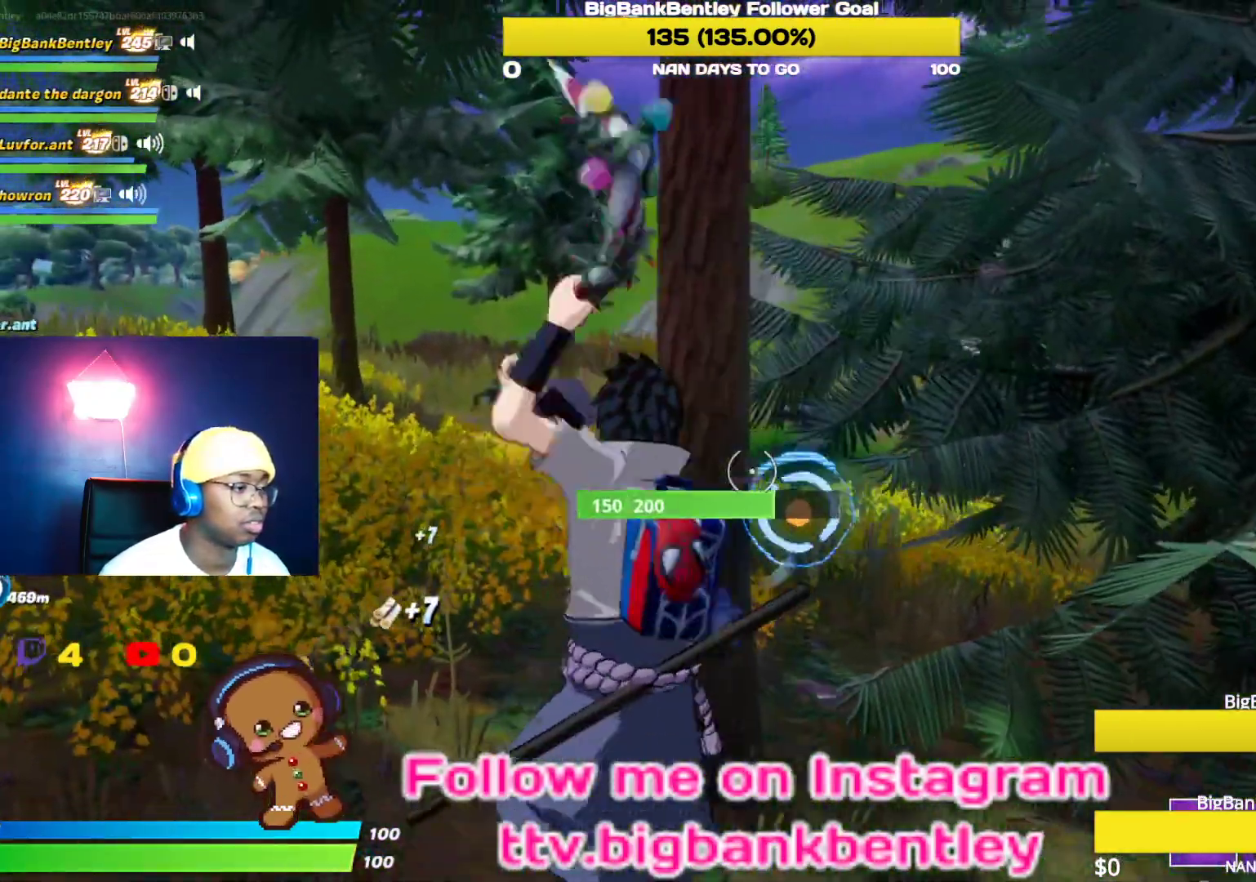
{"buttons": ["R2"], "left_stick": "up", "right_stick": "center", "events": [[17, "right_stick", "up-left"], [250, "left_stick", "down-left"], [400, "right_stick", "center"], [417, "left_stick", "up"]]}
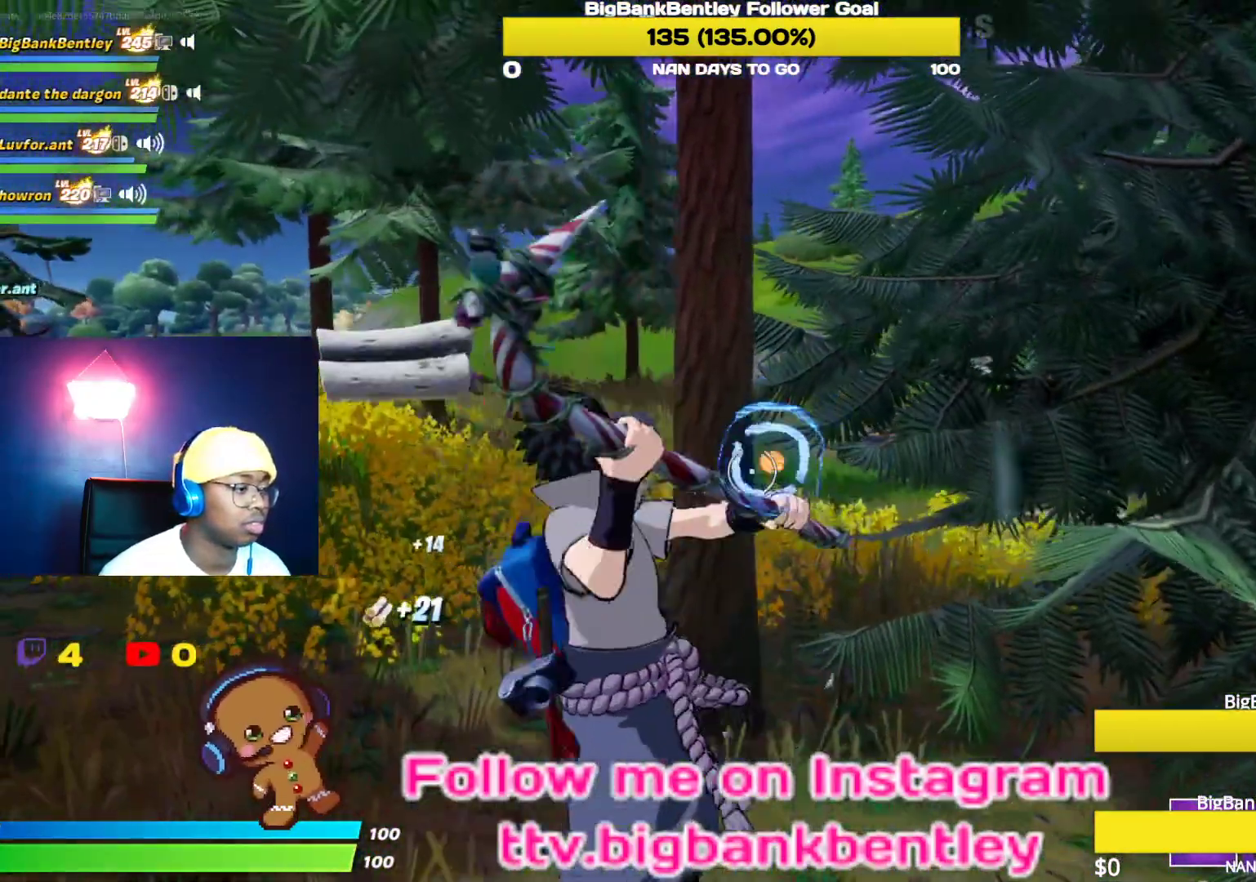
{"buttons": ["R2"], "left_stick": "right", "right_stick": "right", "events": [[100, "right_stick", "down"], [283, "right_stick", "center"], [317, "left_stick", "up-right"], [417, "right_stick", "right"], [467, "left_stick", "right"]]}
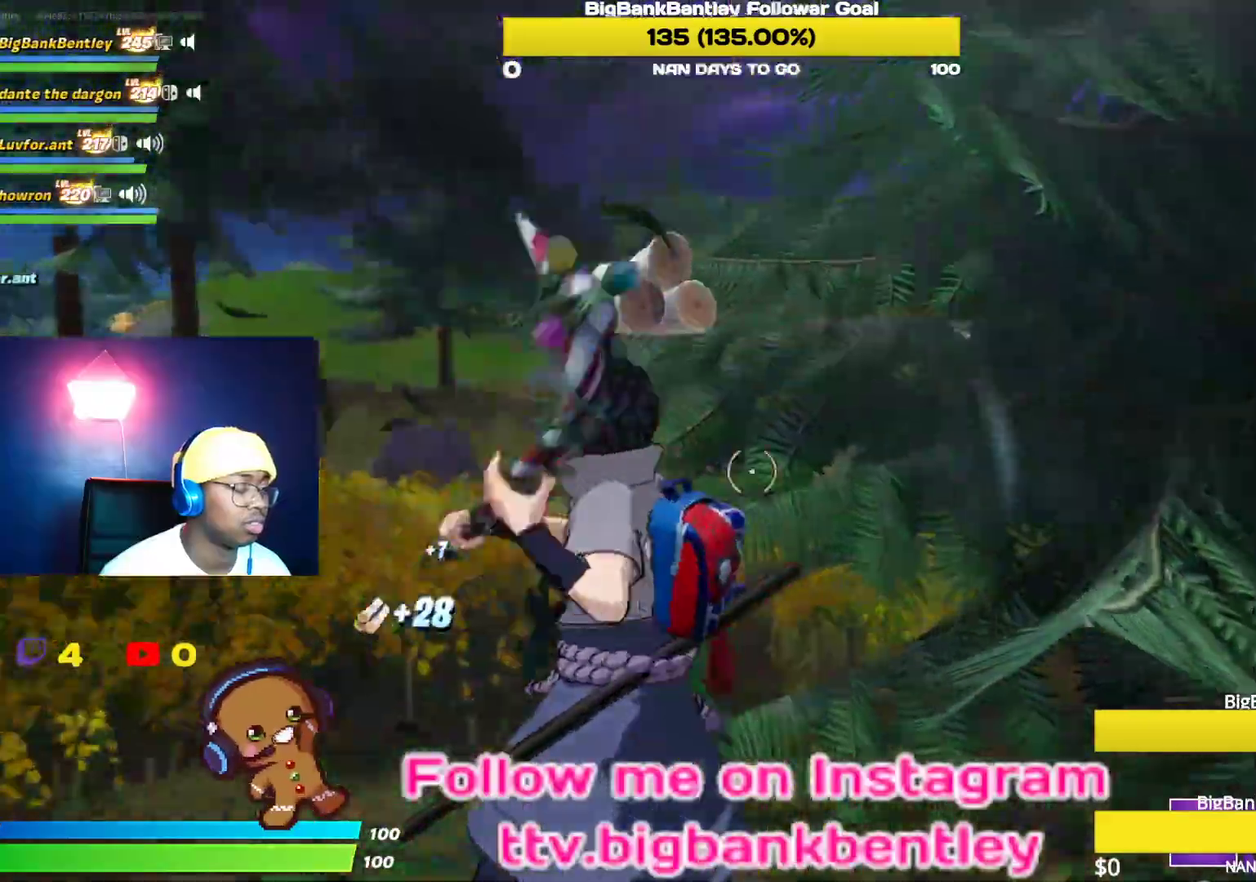
{"buttons": ["R2"], "left_stick": "down", "right_stick": "center", "events": [[167, "left_stick", "up"], [200, "right_stick", "center"], [300, "right_stick", "right"], [433, "left_stick", "down"], [483, "right_stick", "center"]]}
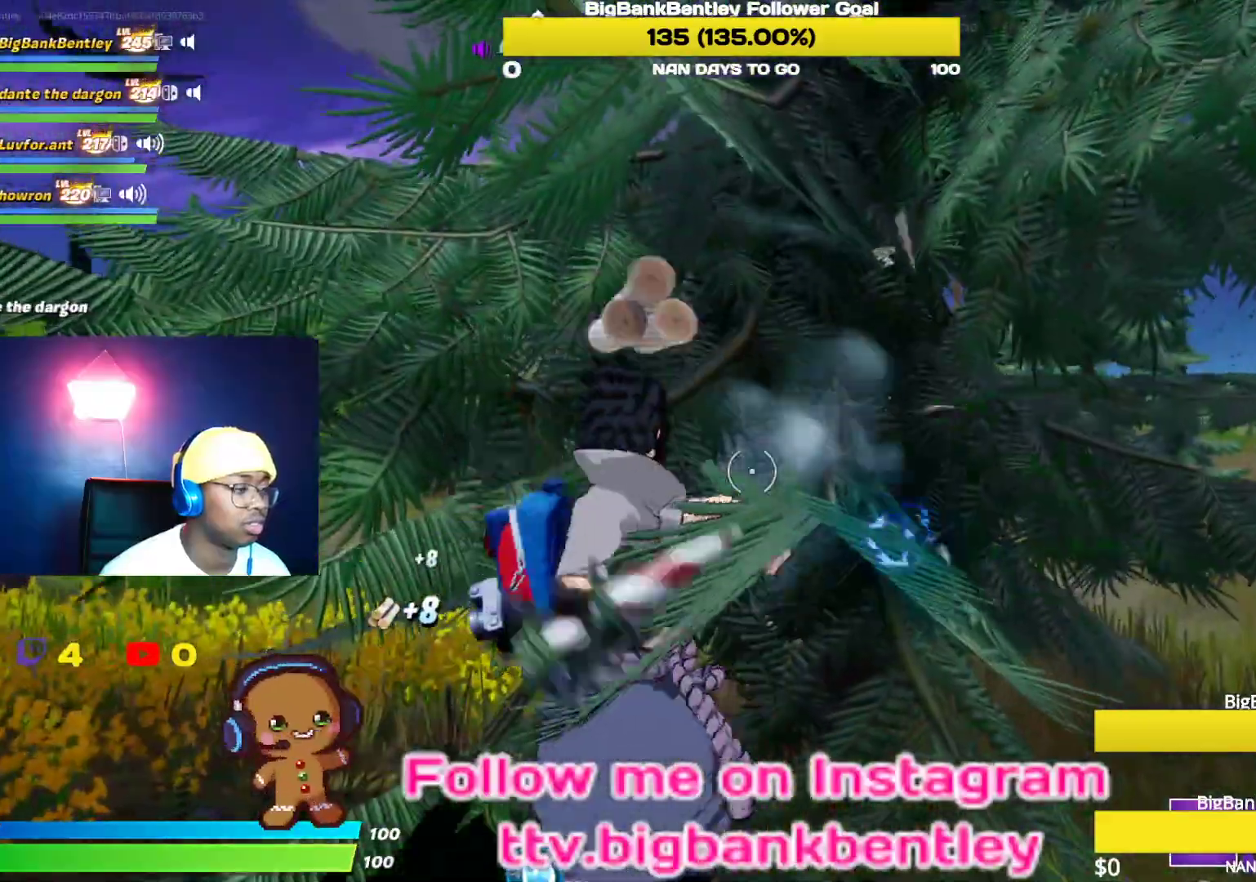
{"buttons": ["R2"], "left_stick": "right", "right_stick": "center", "events": [[217, "left_stick", "down-right"], [217, "right_stick", "down"], [333, "left_stick", "right"], [483, "right_stick", "center"]]}
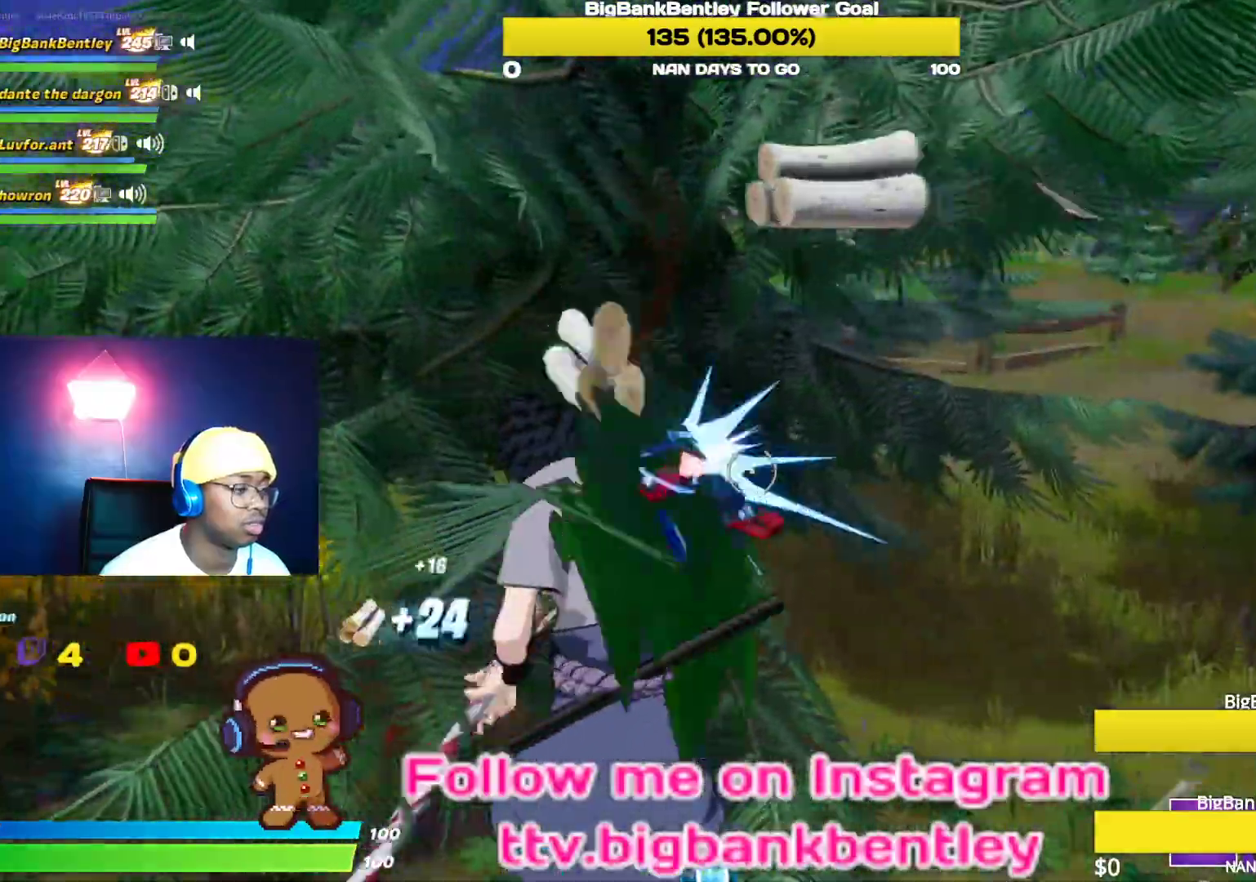
{"buttons": [], "left_stick": "up-left", "right_stick": "left", "events": [[133, "left_stick", "up-right"], [167, "R2", "up"], [417, "right_stick", "left"], [433, "left_stick", "up-left"]]}
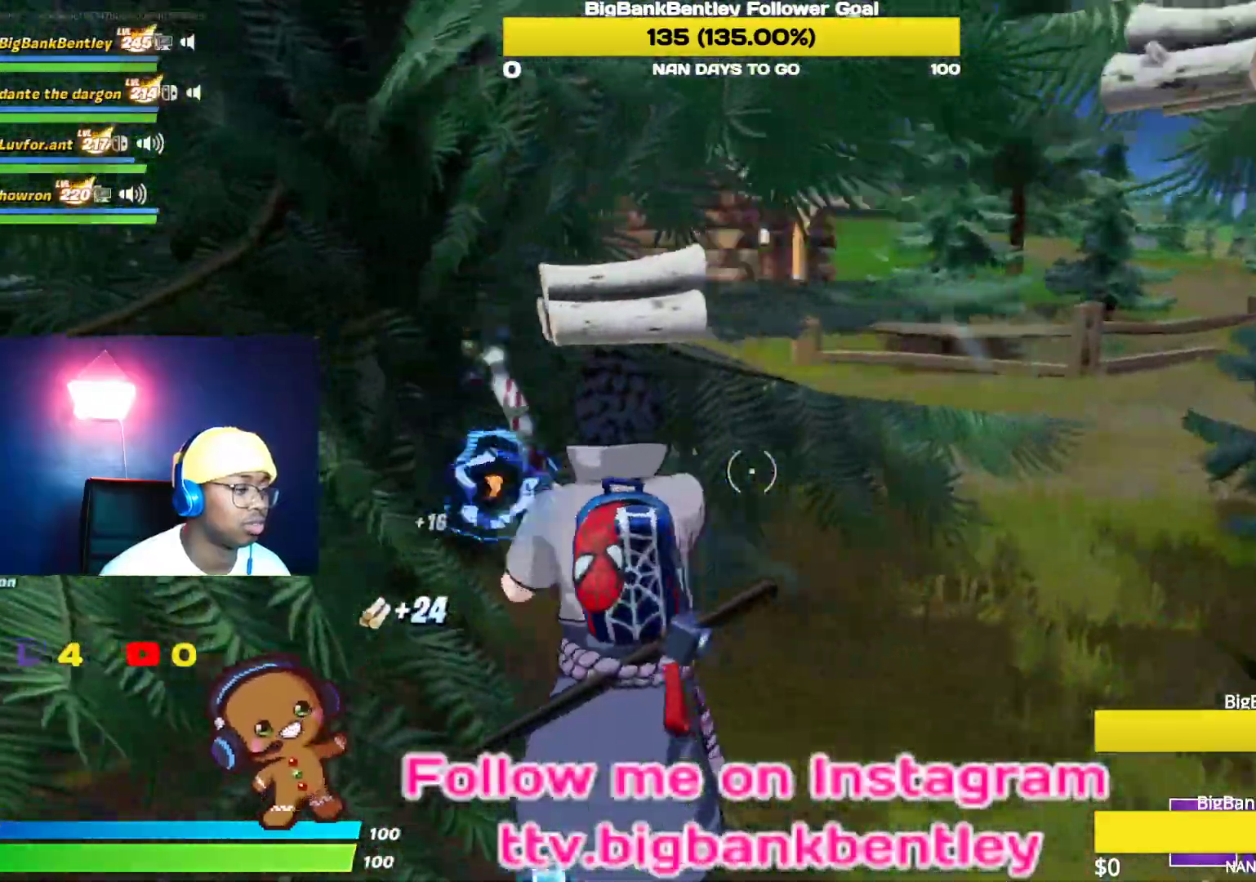
{"buttons": [], "left_stick": "right", "right_stick": "right", "events": [[67, "left_stick", "down-left"], [133, "R2", "down"], [217, "left_stick", "down-right"], [300, "right_stick", "up-right"], [350, "left_stick", "right"], [400, "right_stick", "right"], [433, "R2", "up"]]}
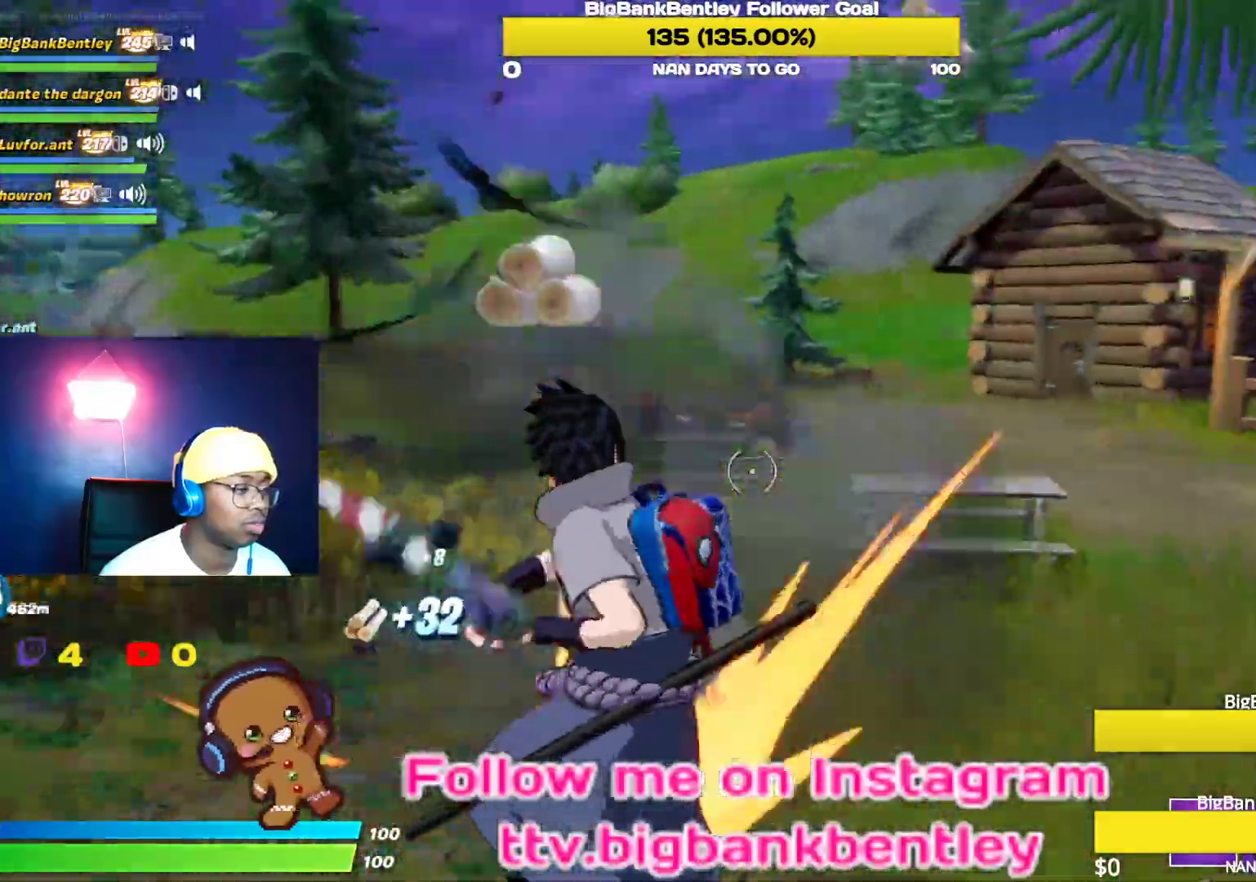
{"buttons": [], "left_stick": "up-right", "right_stick": "center", "events": [[133, "left_stick", "up-right"], [317, "right_stick", "center"]]}
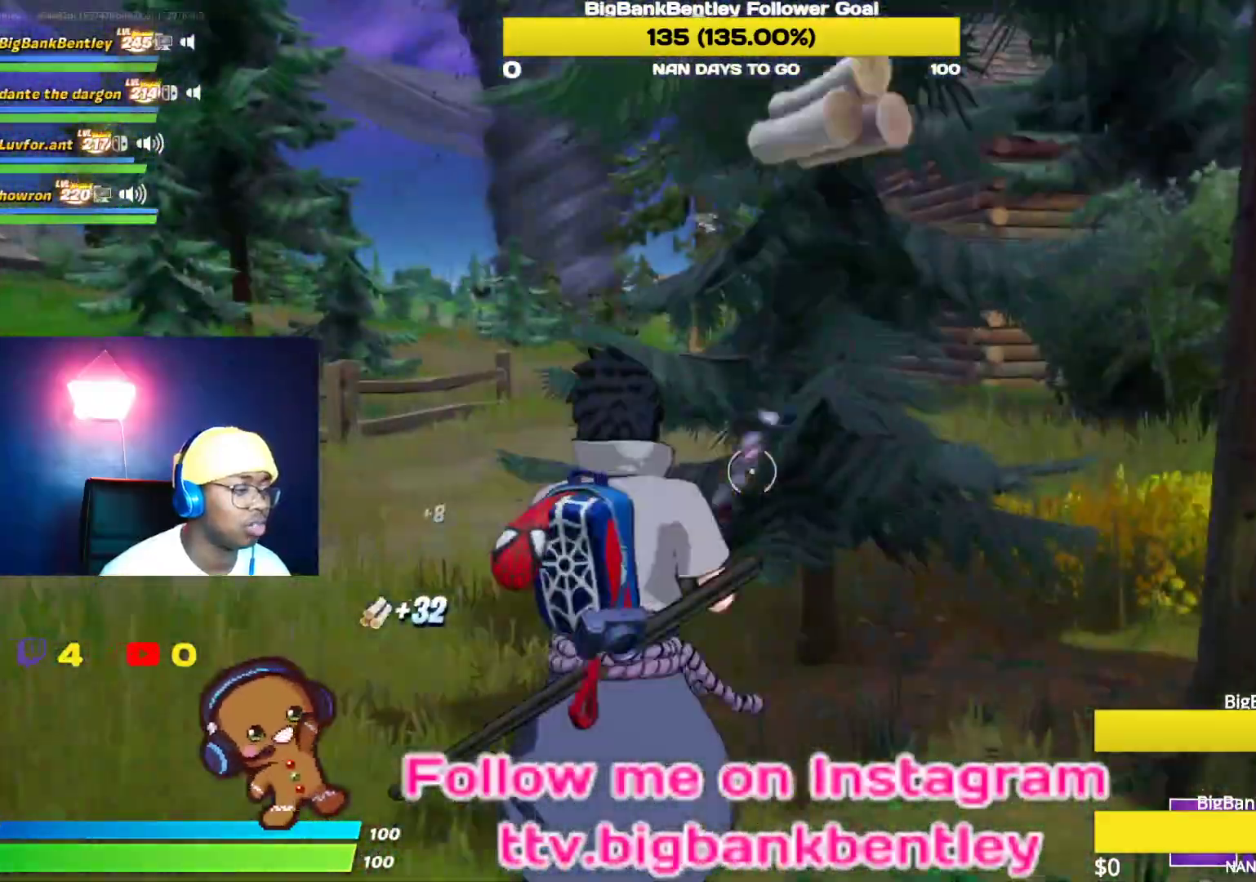
{"buttons": ["R2"], "left_stick": "right", "right_stick": "up-left", "events": [[83, "right_stick", "right"], [250, "left_stick", "up"], [283, "right_stick", "up-left"], [367, "R2", "down"], [483, "left_stick", "right"]]}
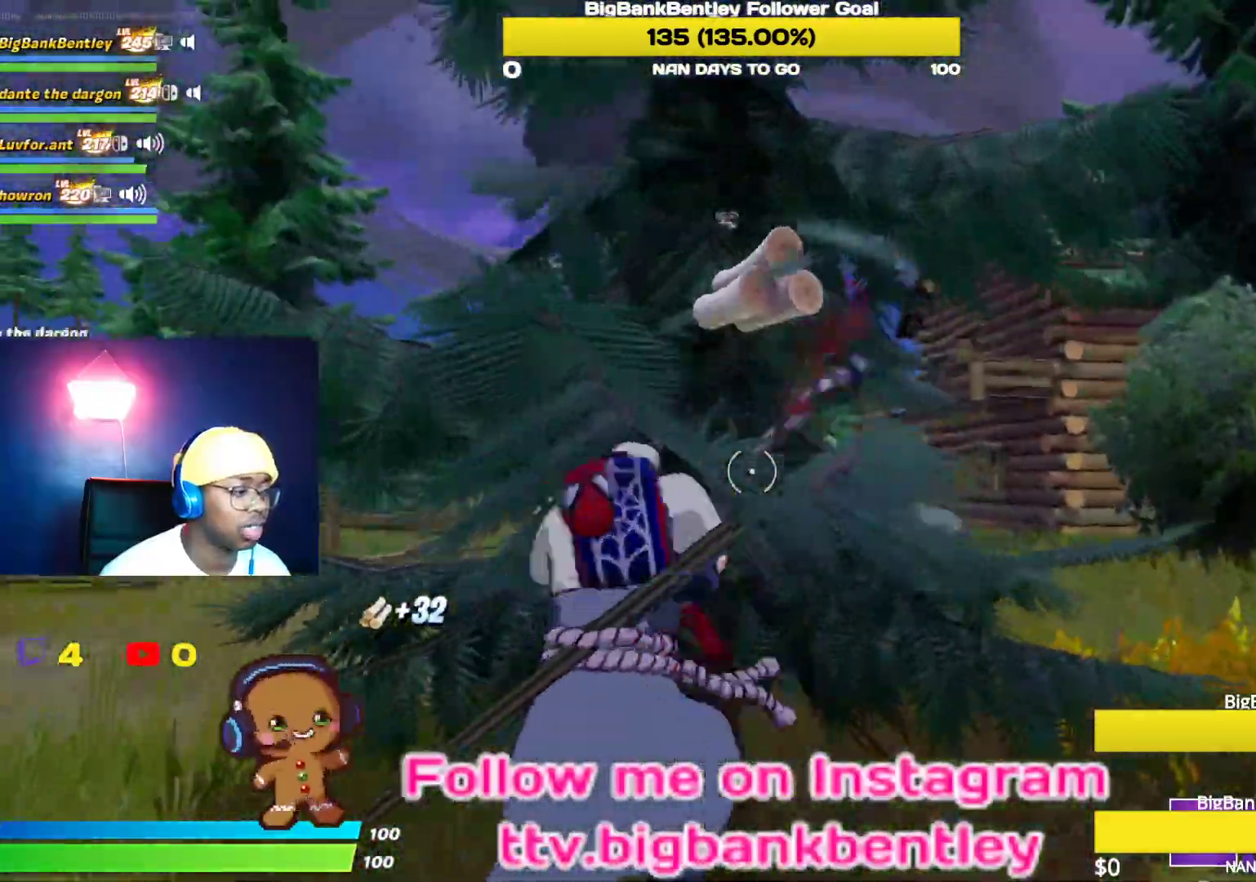
{"buttons": ["R2"], "left_stick": "left", "right_stick": "down-right", "events": [[50, "right_stick", "left"], [150, "left_stick", "down"], [217, "left_stick", "down-left"], [217, "right_stick", "center"], [333, "right_stick", "down"], [433, "left_stick", "left"], [483, "right_stick", "down-right"]]}
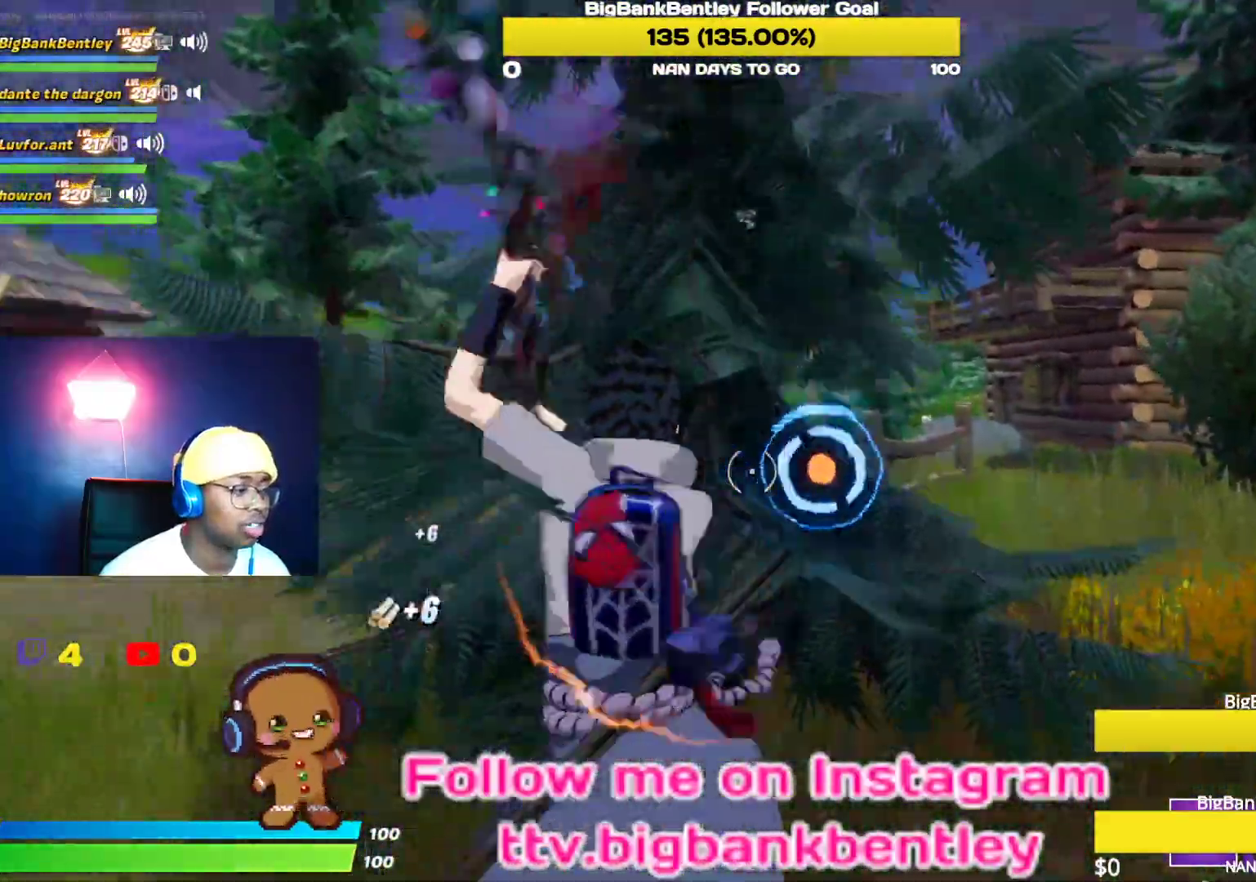
{"buttons": ["R2"], "left_stick": "down-right", "right_stick": "right", "events": [[100, "right_stick", "up-right"], [150, "right_stick", "center"], [250, "left_stick", "down"], [267, "right_stick", "right"], [300, "left_stick", "down-right"]]}
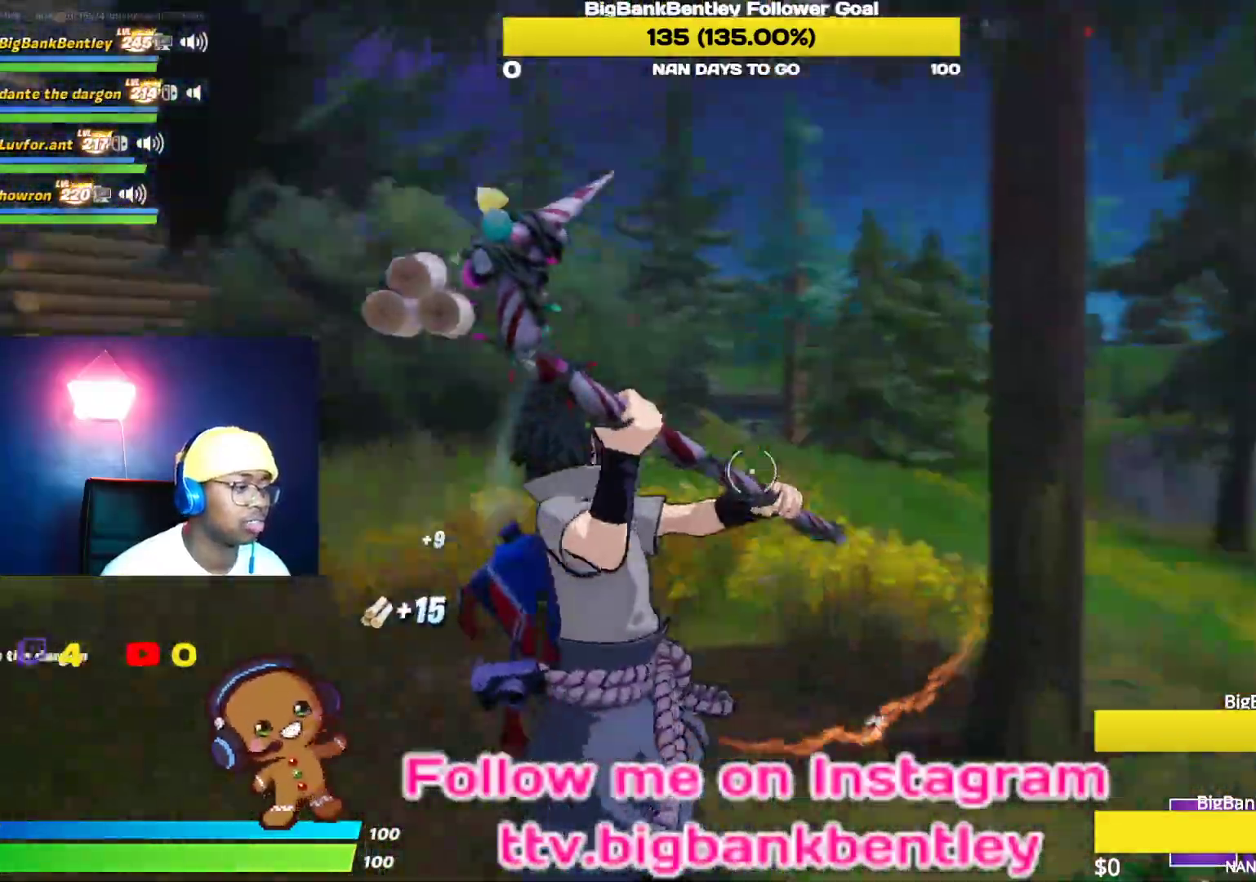
{"buttons": ["R2"], "left_stick": "left", "right_stick": "center", "events": [[33, "left_stick", "right"], [200, "right_stick", "up"], [233, "left_stick", "up"], [300, "right_stick", "center"], [383, "left_stick", "left"]]}
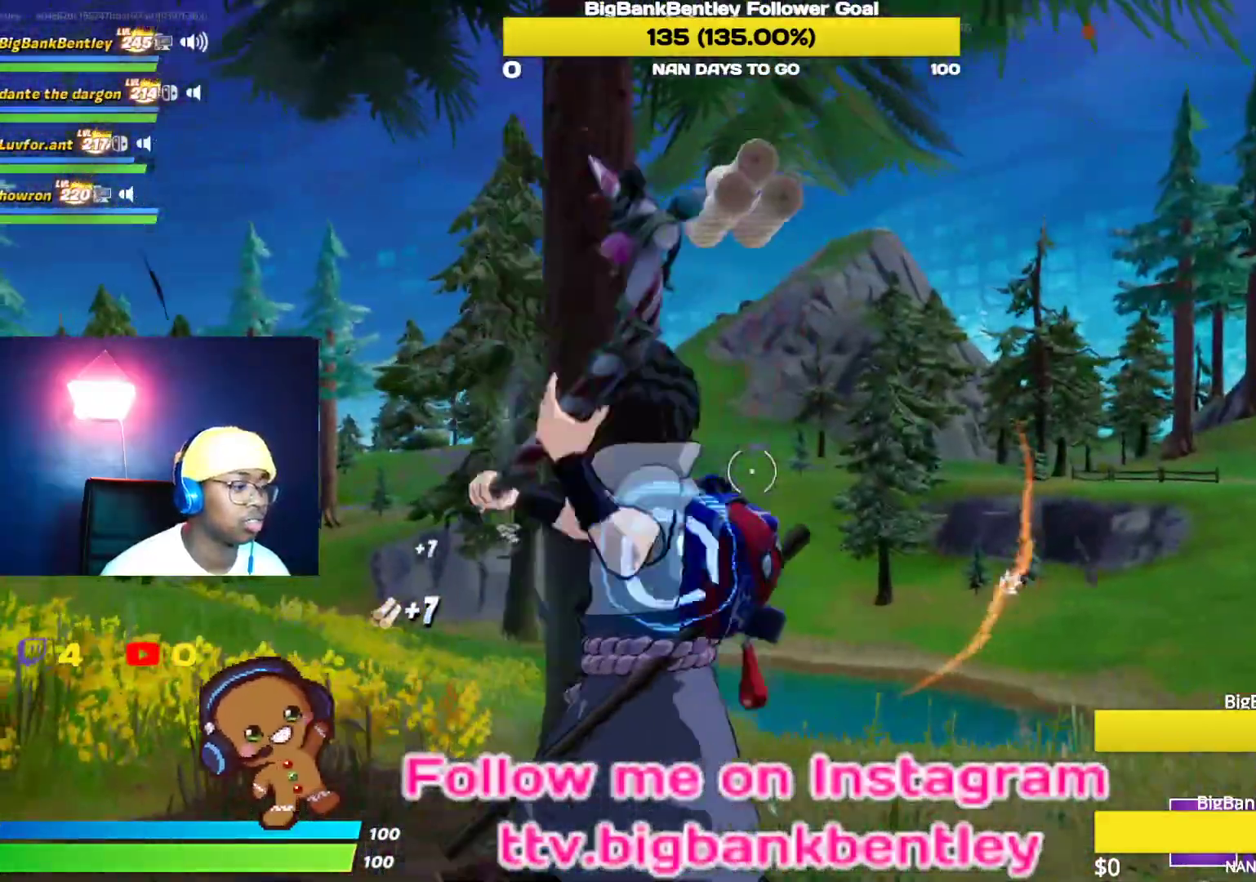
{"buttons": ["R2"], "left_stick": "left", "right_stick": "center", "events": [[83, "right_stick", "down-right"], [317, "right_stick", "right"], [467, "right_stick", "center"]]}
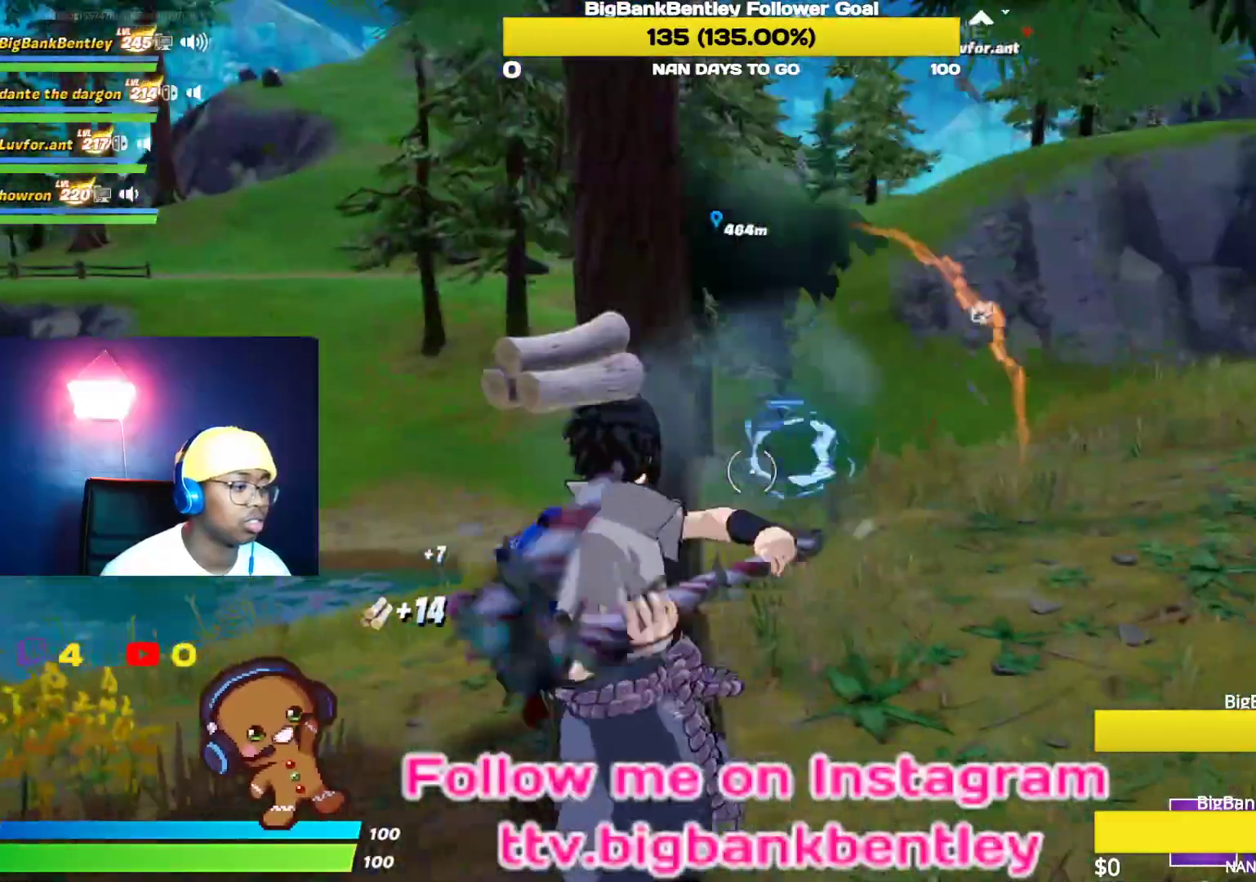
{"buttons": ["R2"], "left_stick": "down-right", "right_stick": "center", "events": [[150, "right_stick", "right"], [233, "left_stick", "down-right"], [233, "right_stick", "up-right"], [400, "right_stick", "center"]]}
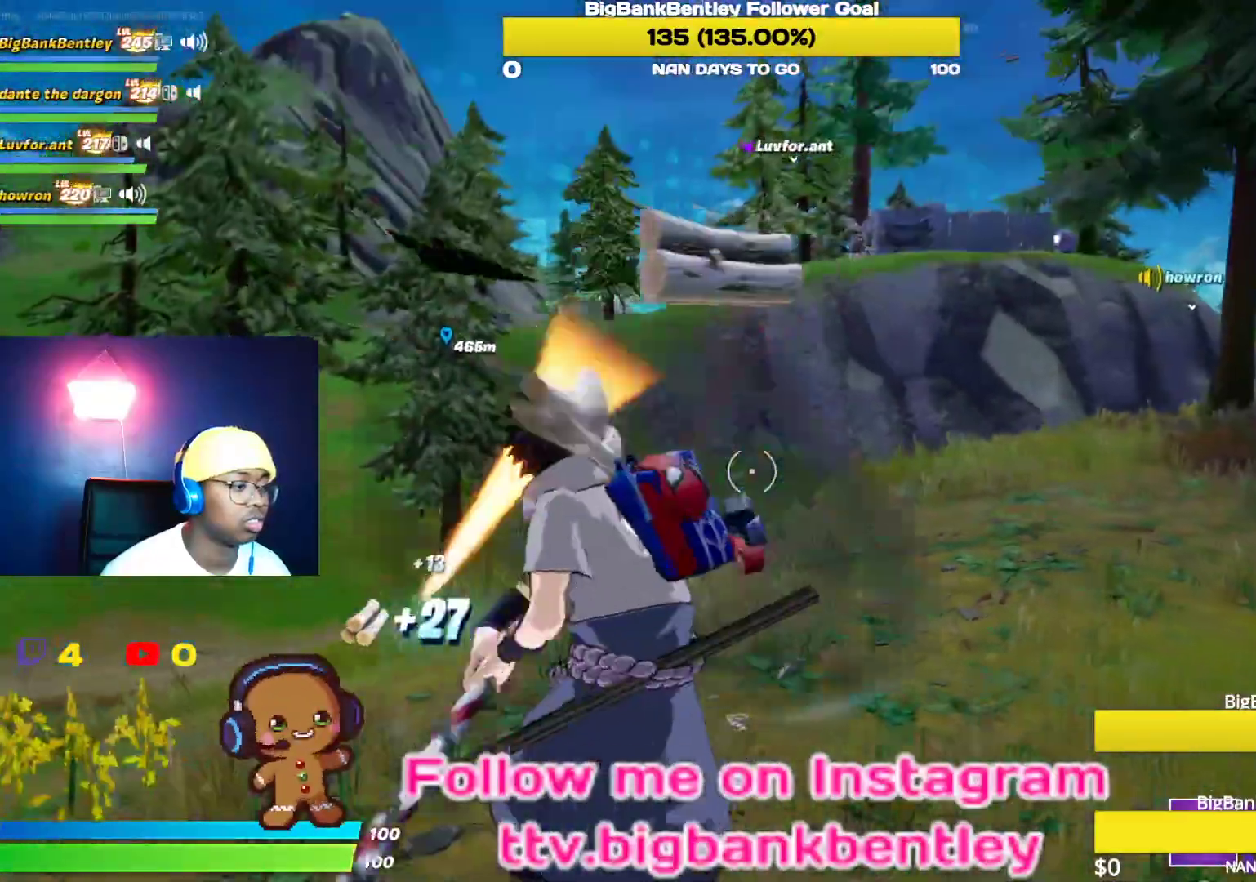
{"buttons": ["R1"], "left_stick": "right", "right_stick": "right", "events": [[100, "left_stick", "down-left"], [350, "R2", "up"], [367, "right_stick", "right"], [400, "left_stick", "down-right"], [433, "R1", "down"], [483, "left_stick", "right"]]}
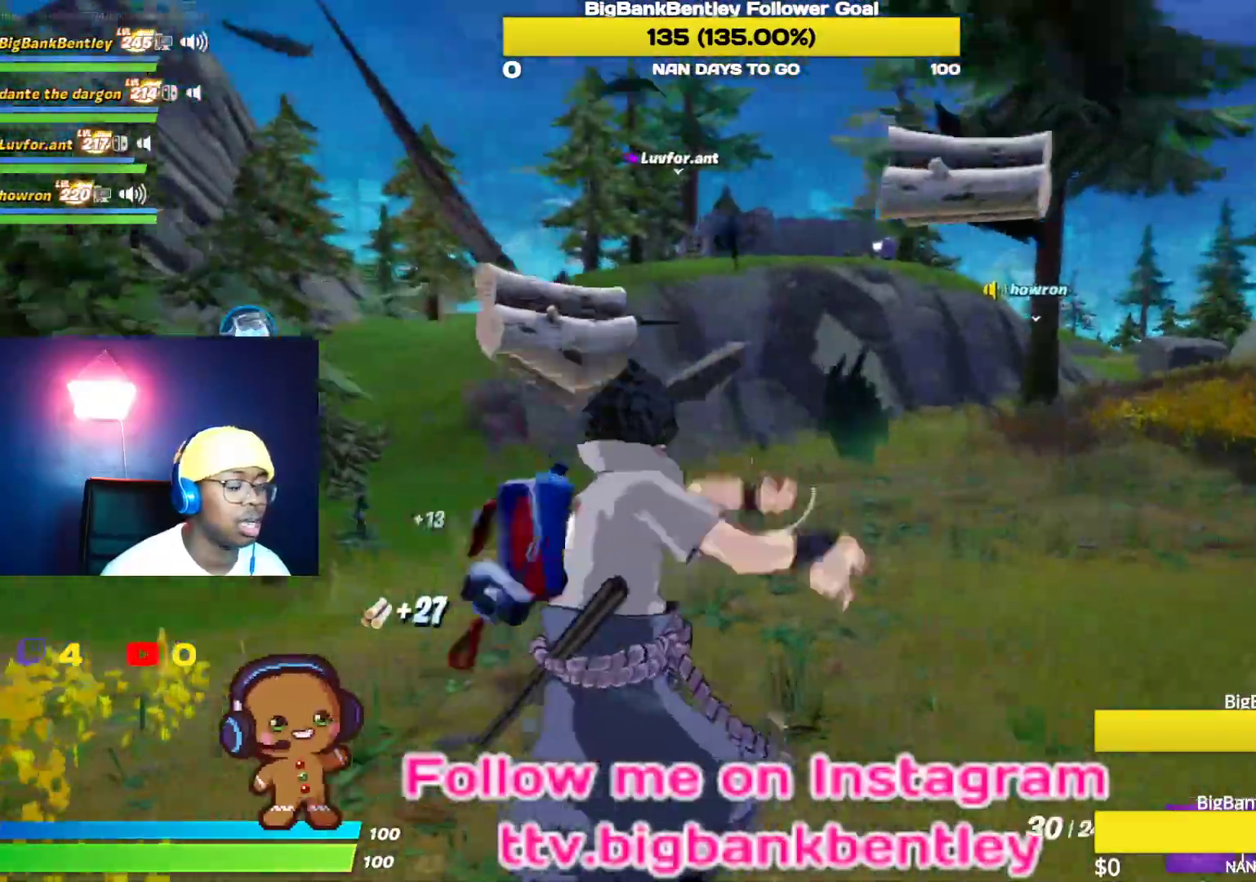
{"buttons": [], "left_stick": "up-right", "right_stick": "center", "events": [[50, "R1", "up"], [150, "left_stick", "up-right"], [217, "right_stick", "center"]]}
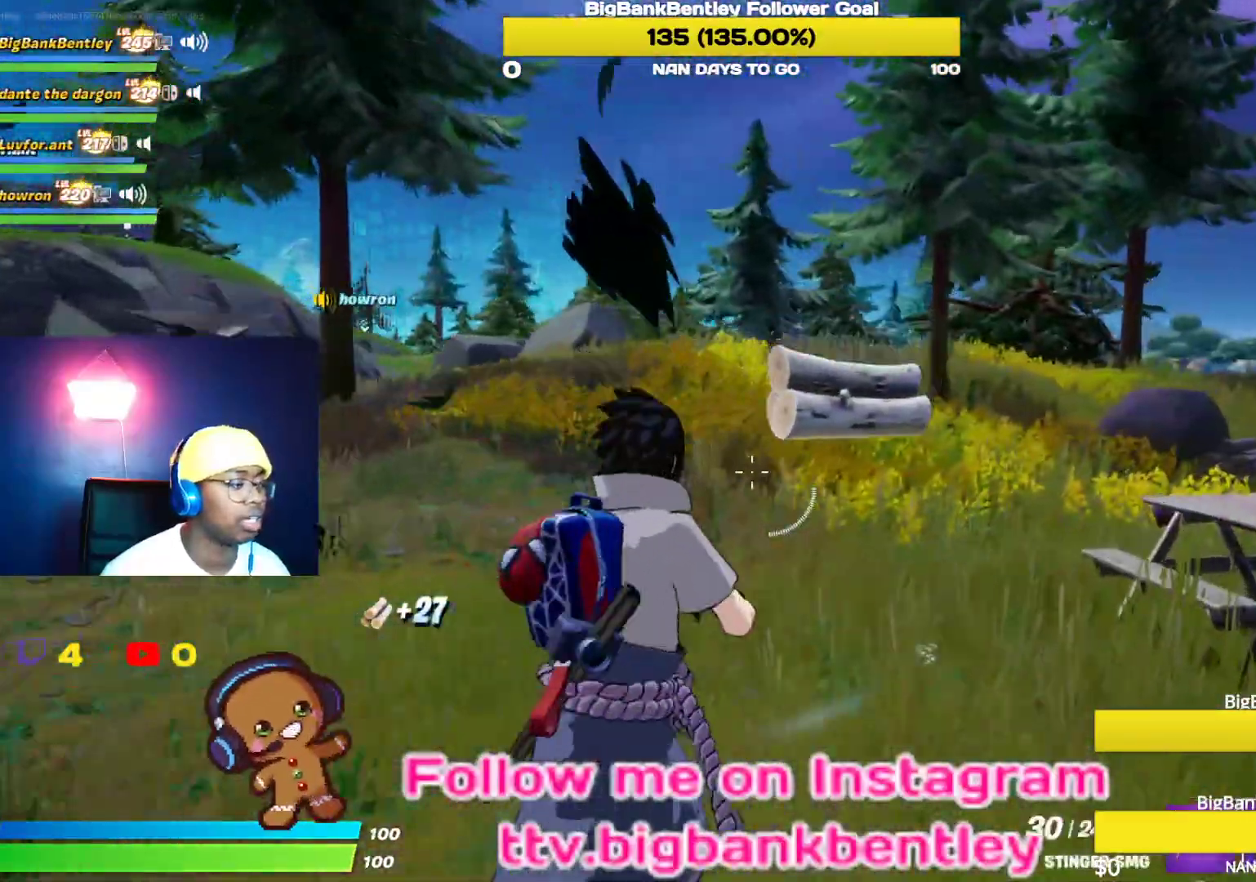
{"buttons": [], "left_stick": "up-right", "right_stick": "center", "events": [[83, "right_stick", "right"], [267, "right_stick", "center"], [350, "Y", "down"], [400, "Y", "up"]]}
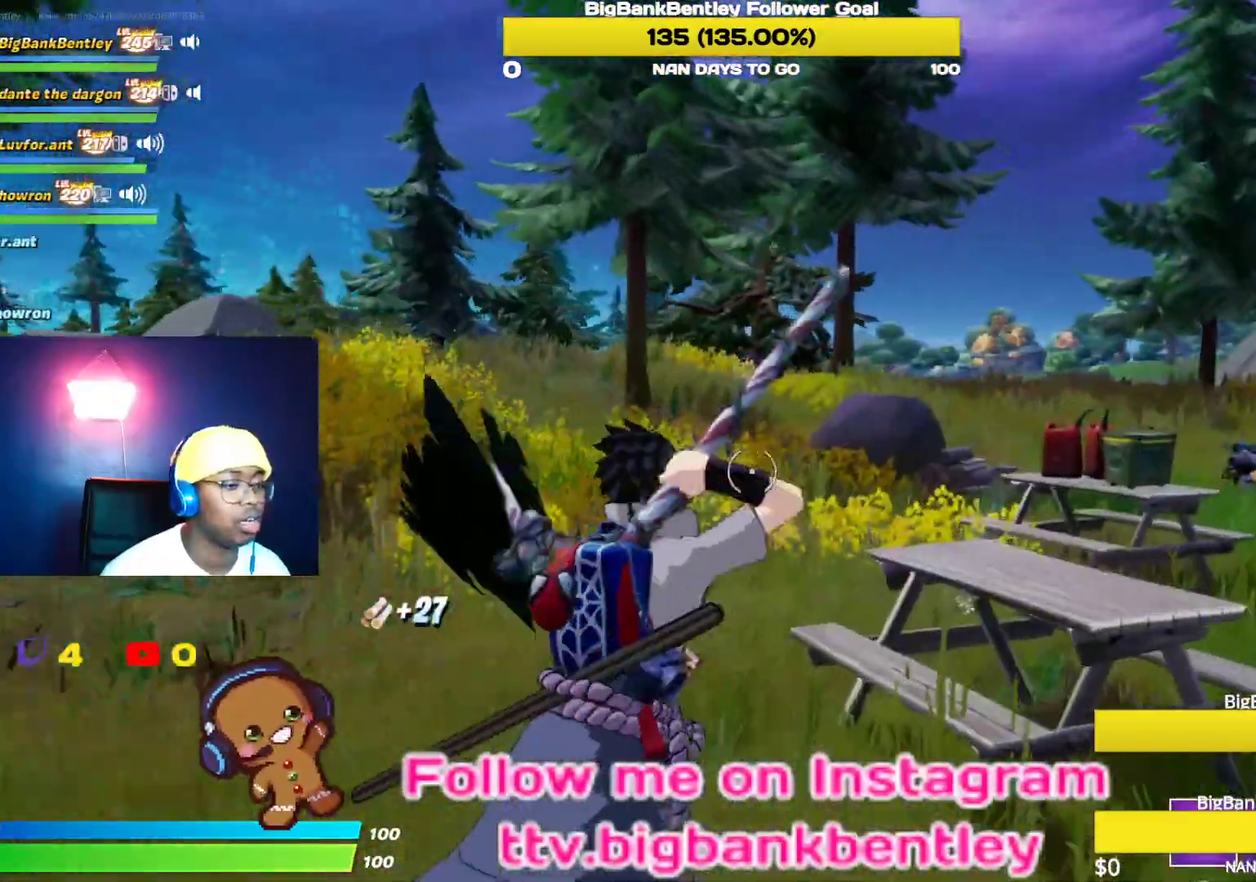
{"buttons": [], "left_stick": "right", "right_stick": "center", "events": [[50, "right_stick", "down"], [100, "right_stick", "down-right"], [133, "left_stick", "right"], [250, "R2", "down"], [350, "right_stick", "center"], [467, "R2", "up"]]}
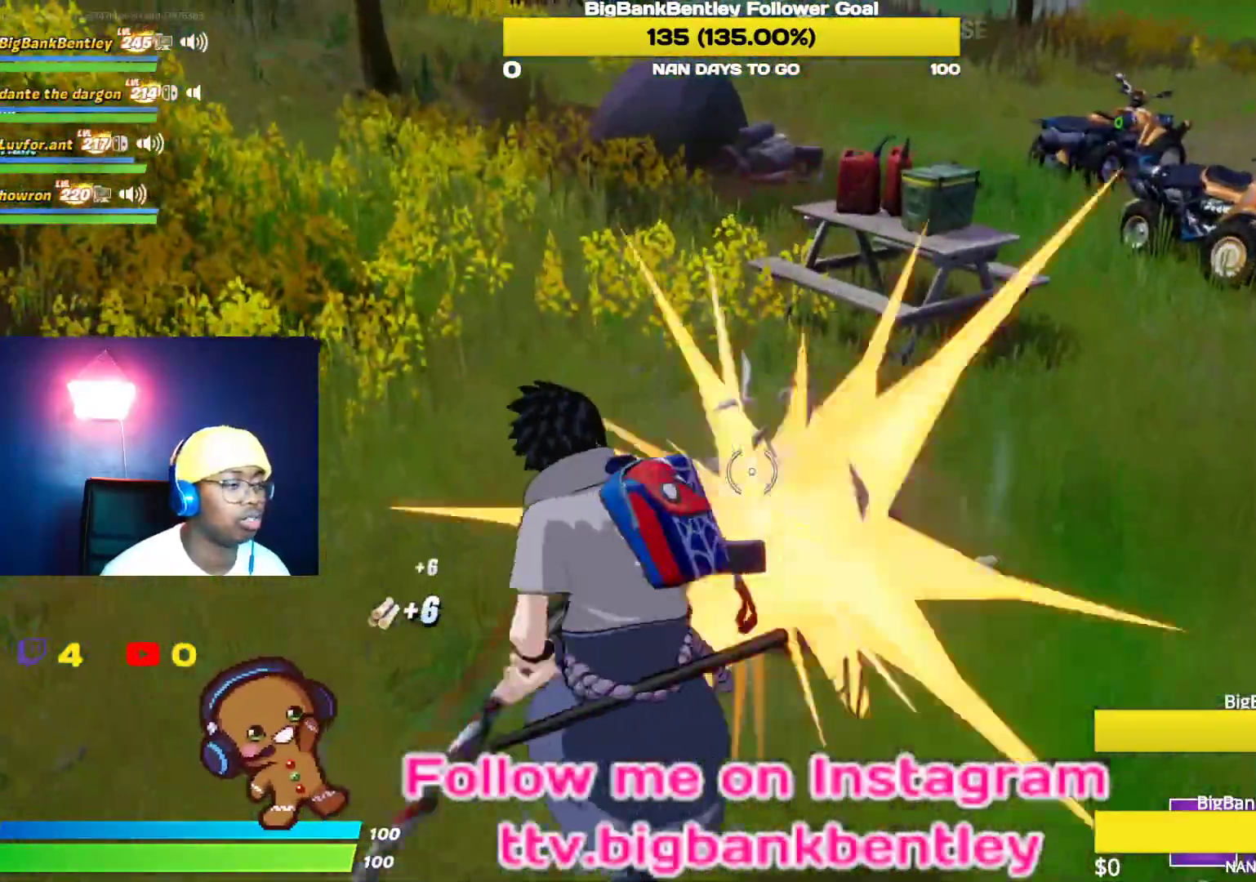
{"buttons": [], "left_stick": "up-right", "right_stick": "center", "events": [[17, "left_stick", "up-right"], [100, "R1", "down"], [100, "right_stick", "up"], [200, "R1", "up"], [233, "right_stick", "center"], [417, "Y", "down"], [467, "Y", "up"]]}
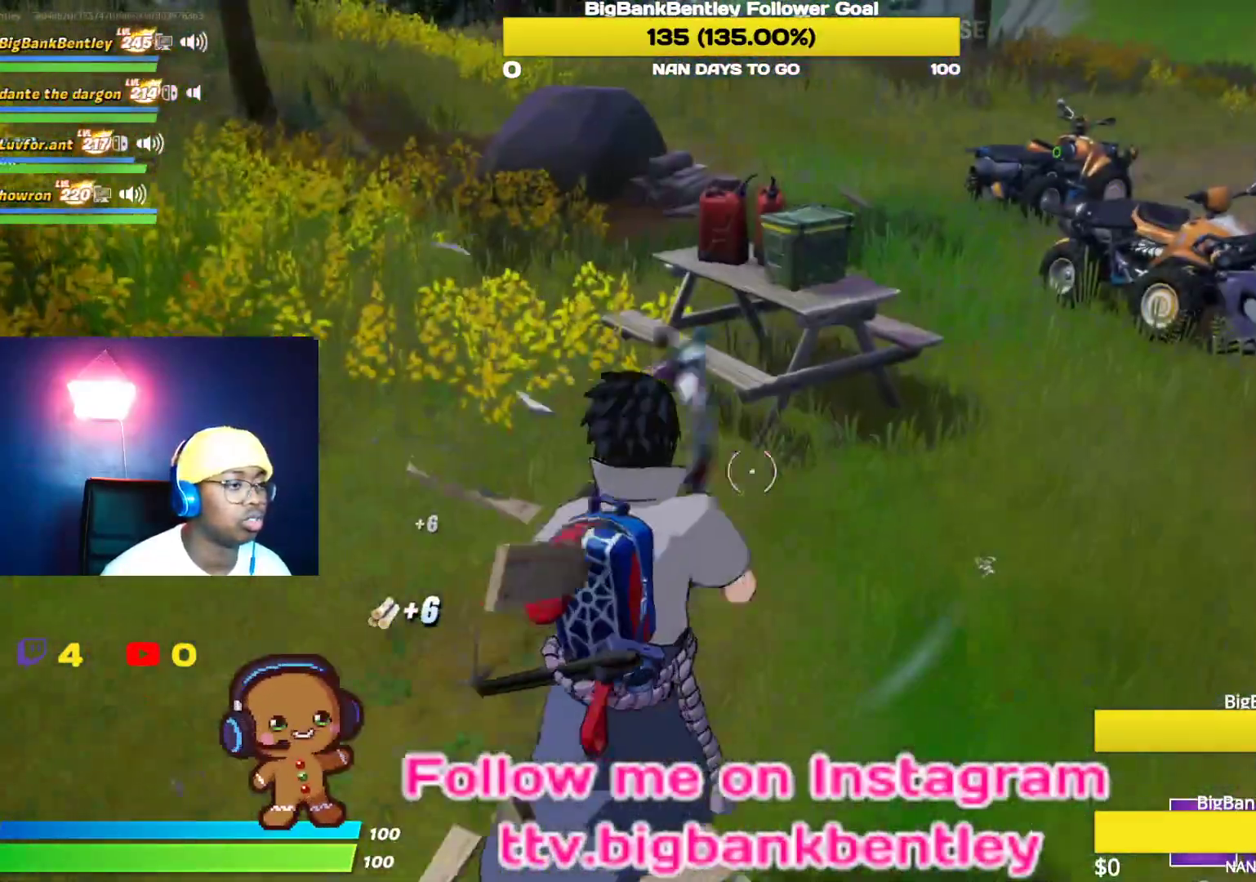
{"buttons": ["R2"], "left_stick": "up", "right_stick": "down-right", "events": [[200, "left_stick", "center"], [283, "right_stick", "down"], [350, "left_stick", "up"], [400, "R2", "down"], [483, "right_stick", "down-right"]]}
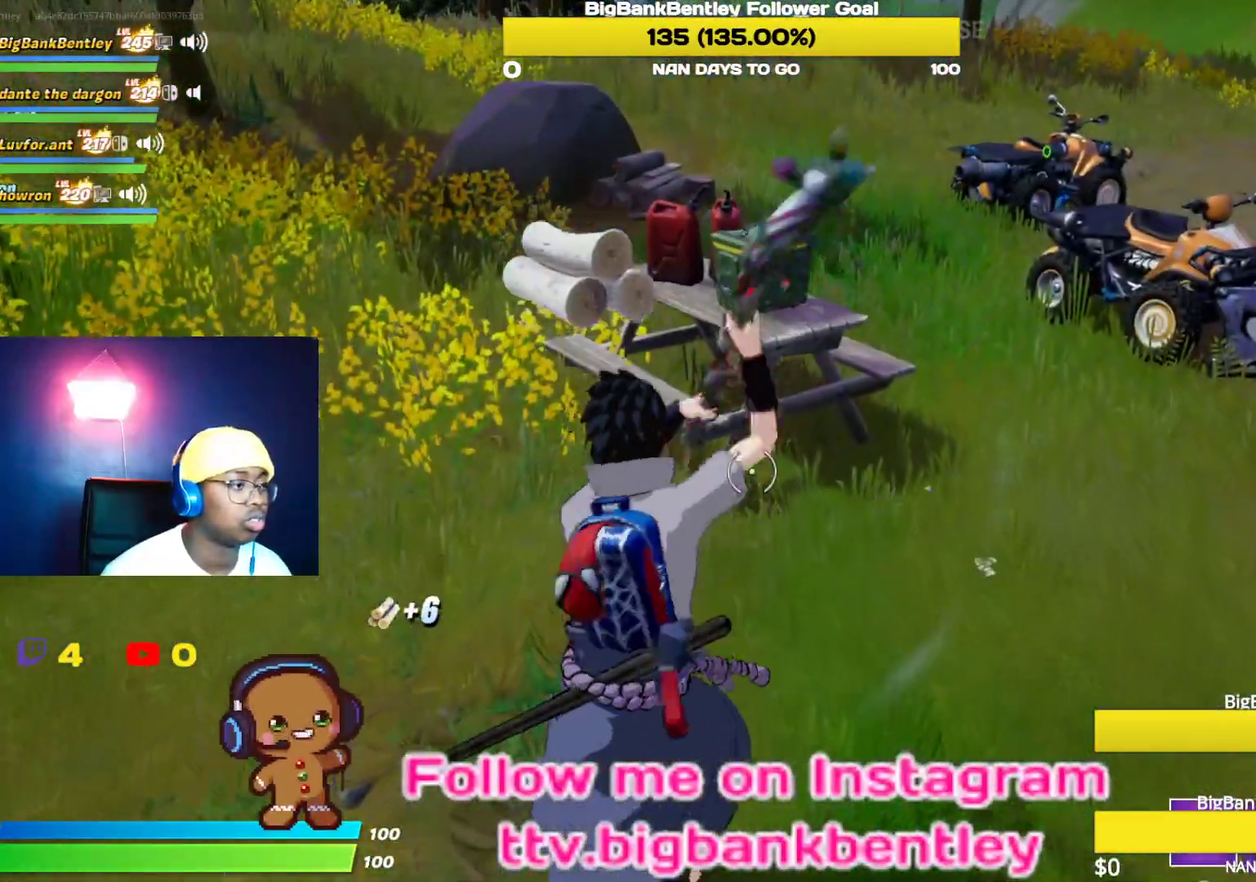
{"buttons": [], "left_stick": "up-right", "right_stick": "right", "events": [[83, "right_stick", "center"], [150, "R2", "up"], [350, "R1", "down"], [367, "left_stick", "up-right"], [467, "R1", "up"], [500, "right_stick", "right"]]}